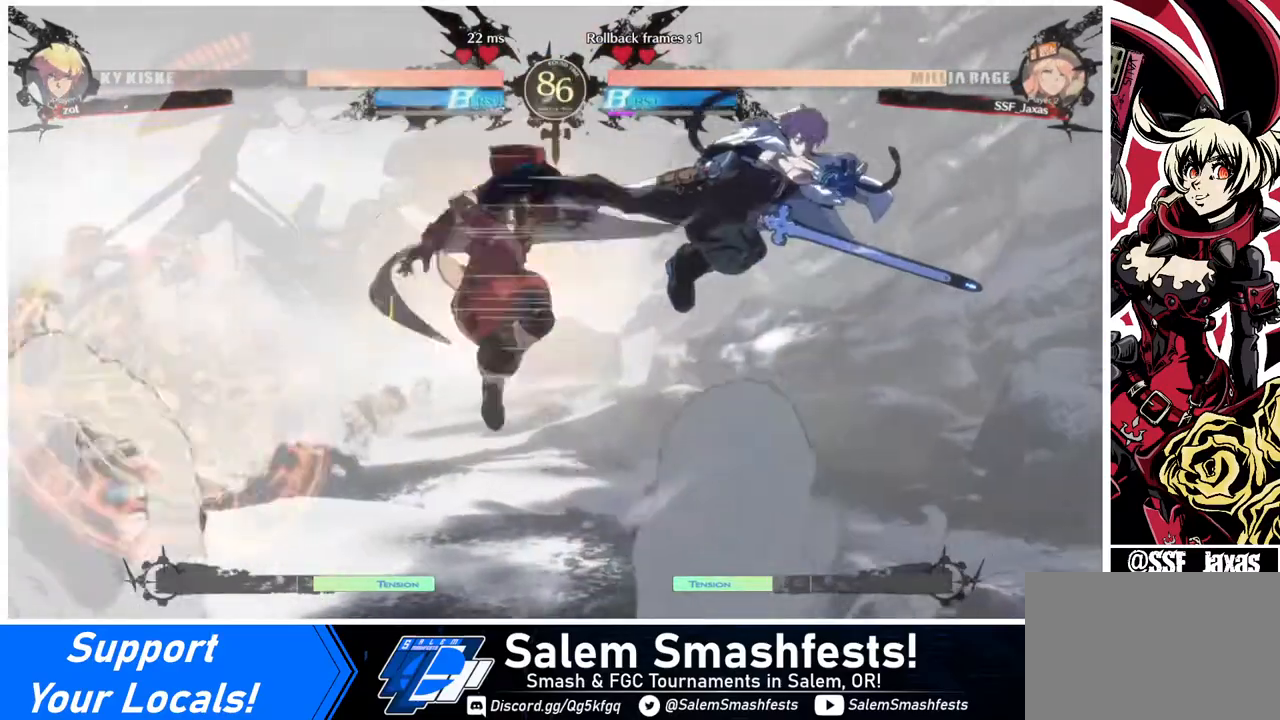
Gameplay with a controller (arcade stick); each line is a JSON object with the inputs held at the frame after it. "events" lists button and stick changes between this image and that frame as [ms after this image, input, new state], when the widget could be followed in between. Not read: L3 R3.
{"buttons": [], "events": [[80, "TRIANGLE", "up"]]}
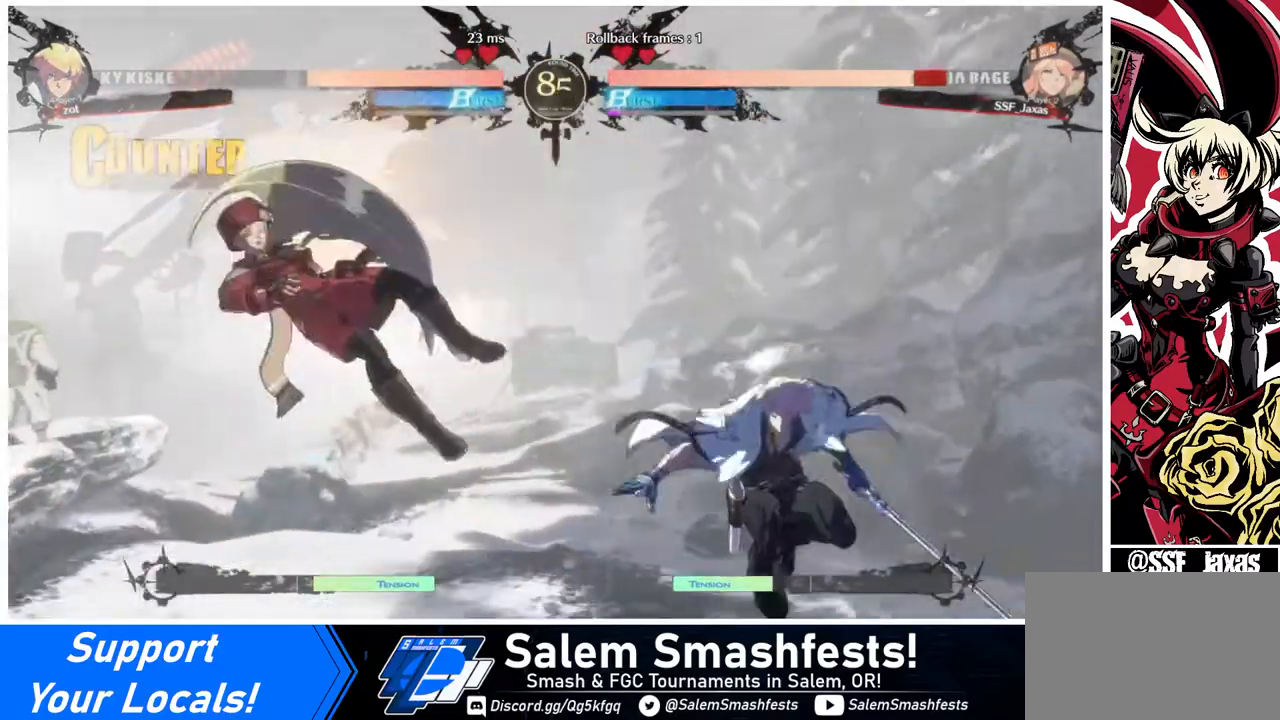
{"buttons": ["DPAD_LEFT"], "events": [[40, "DPAD_LEFT", "down"]]}
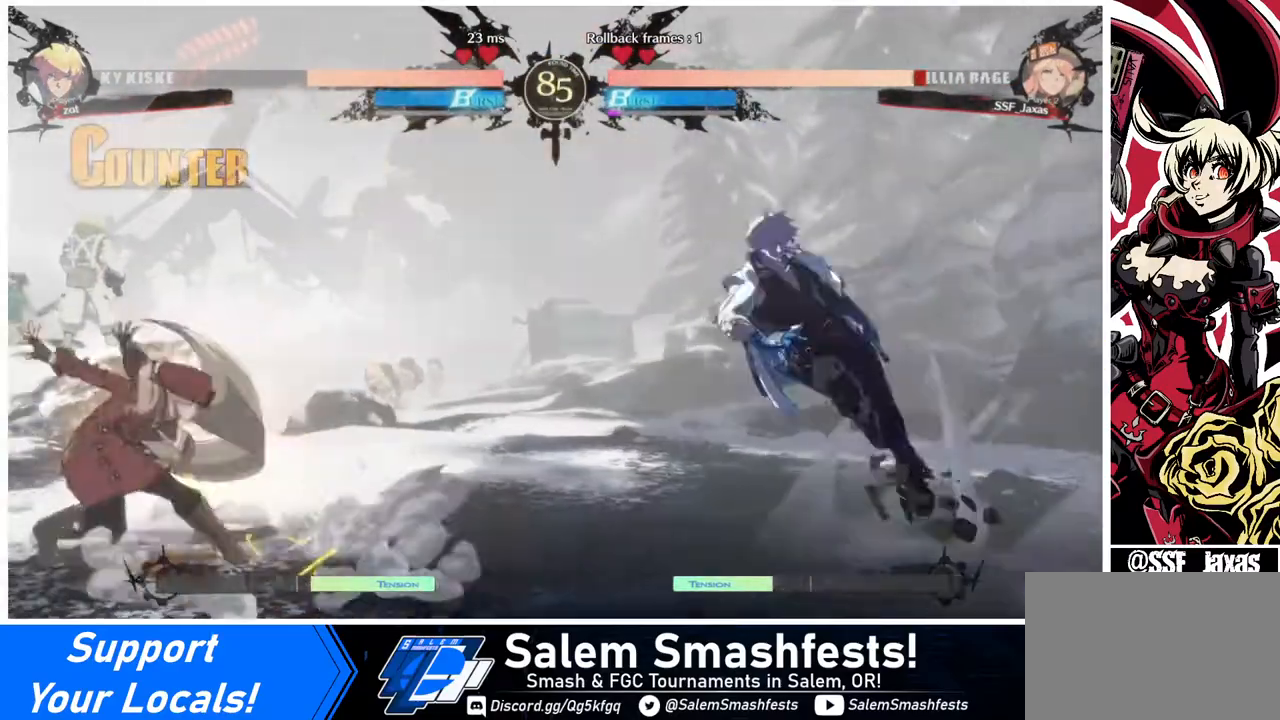
{"buttons": ["DPAD_LEFT"], "events": [[160, "DPAD_LEFT", "up"], [200, "DPAD_RIGHT", "down"], [280, "DPAD_RIGHT", "up"], [360, "DPAD_LEFT", "down"]]}
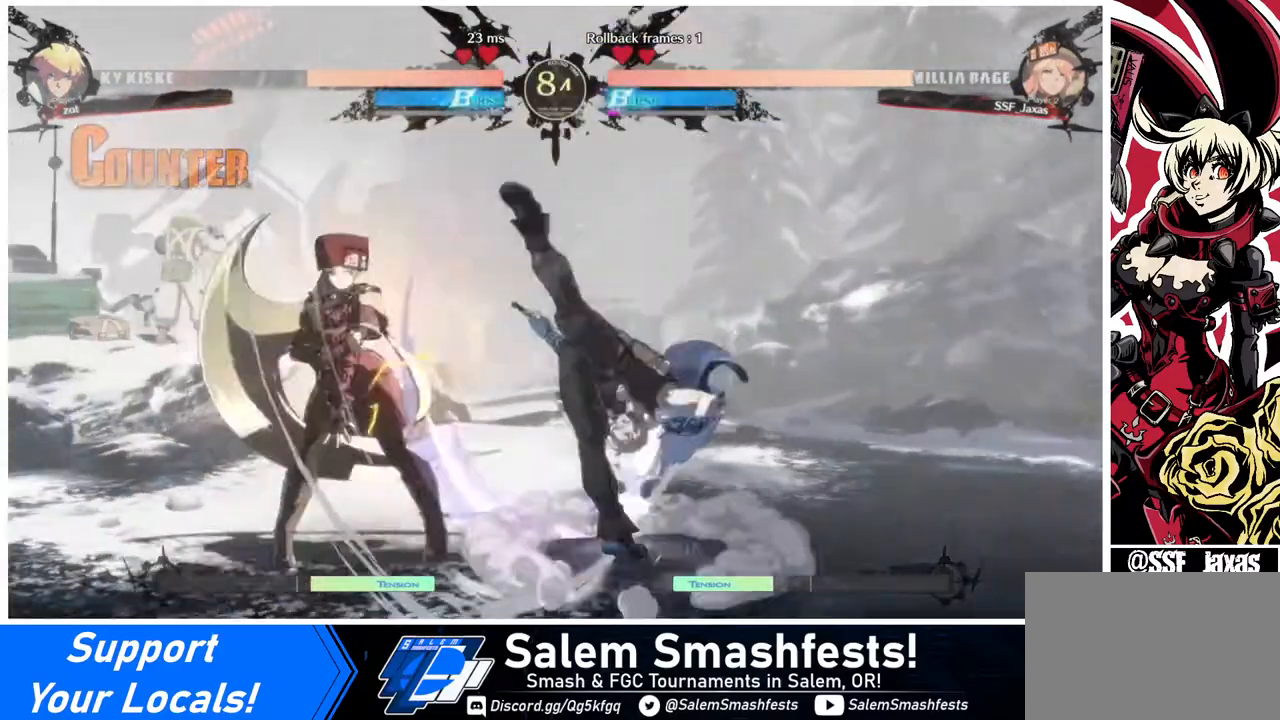
{"buttons": ["R2", "DPAD_DOWN"], "events": [[160, "DPAD_DOWN", "down"], [160, "SQUARE", "down"], [240, "DPAD_LEFT", "up"], [280, "SQUARE", "up"], [440, "R2", "down"]]}
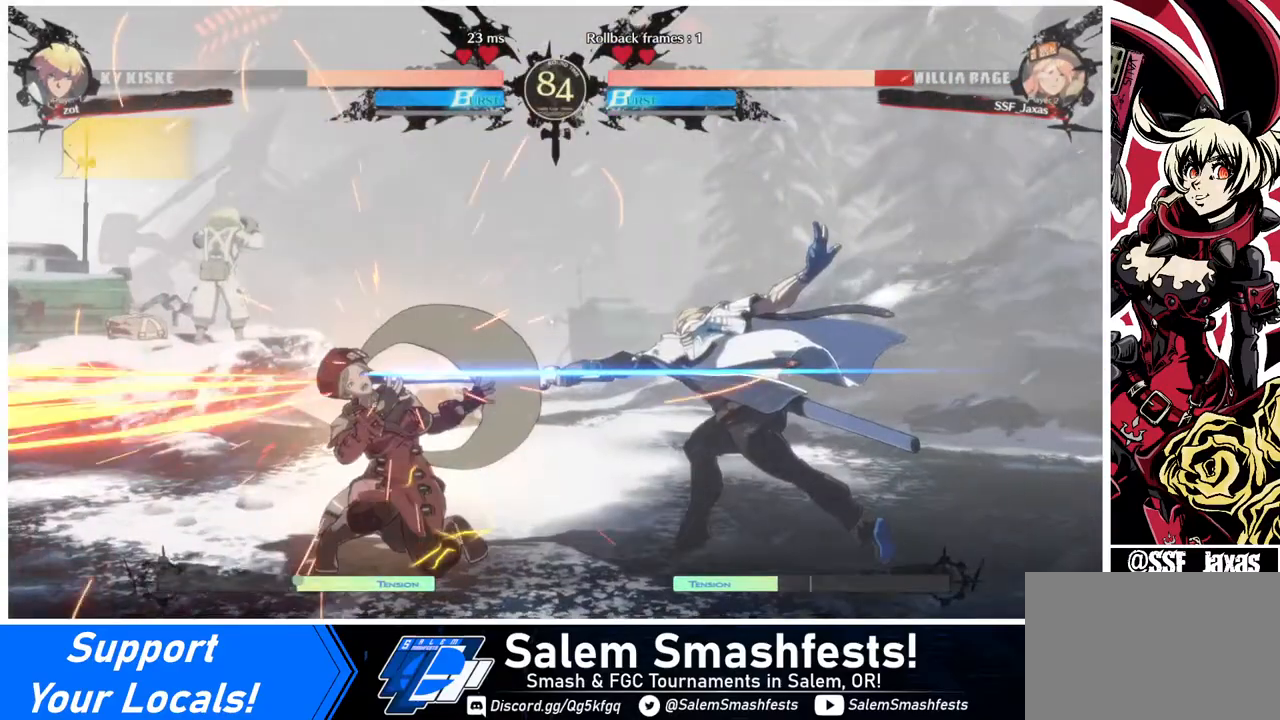
{"buttons": ["DPAD_DOWN", "DPAD_LEFT"], "events": [[40, "DPAD_LEFT", "down"], [120, "R2", "up"]]}
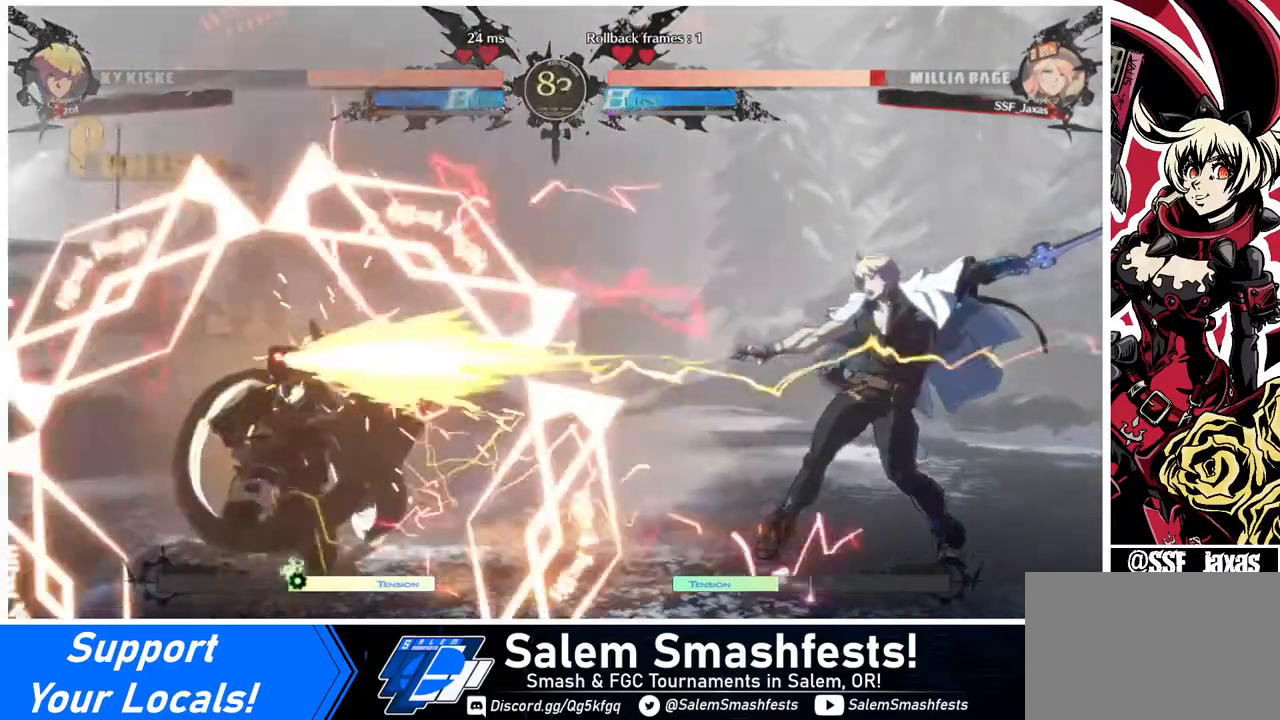
{"buttons": ["DPAD_RIGHT"], "events": [[280, "DPAD_DOWN", "up"], [280, "DPAD_LEFT", "up"], [280, "DPAD_RIGHT", "down"], [360, "DPAD_RIGHT", "up"], [480, "DPAD_RIGHT", "down"]]}
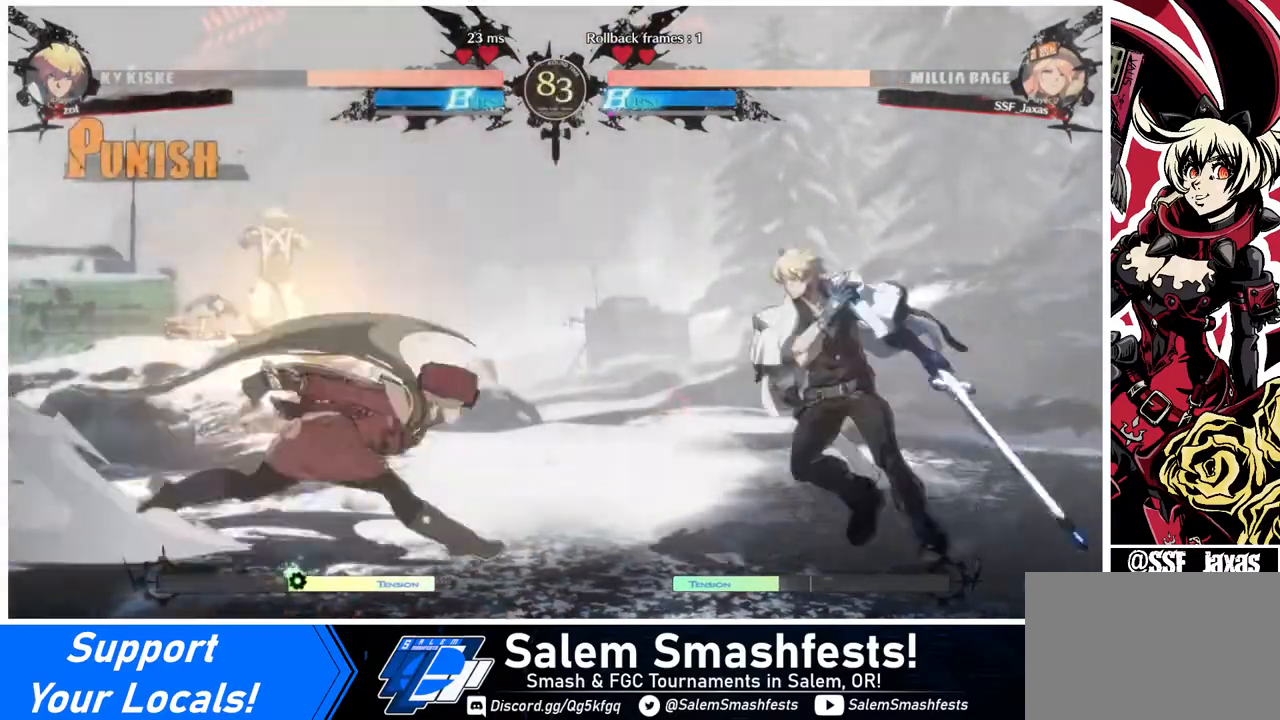
{"buttons": ["L1"], "events": [[120, "DPAD_UP", "down"], [200, "DPAD_RIGHT", "up"], [200, "SQUARE", "down"], [240, "DPAD_LEFT", "down"], [240, "DPAD_UP", "up"], [320, "DPAD_LEFT", "up"], [320, "SQUARE", "up"], [400, "L1", "down"]]}
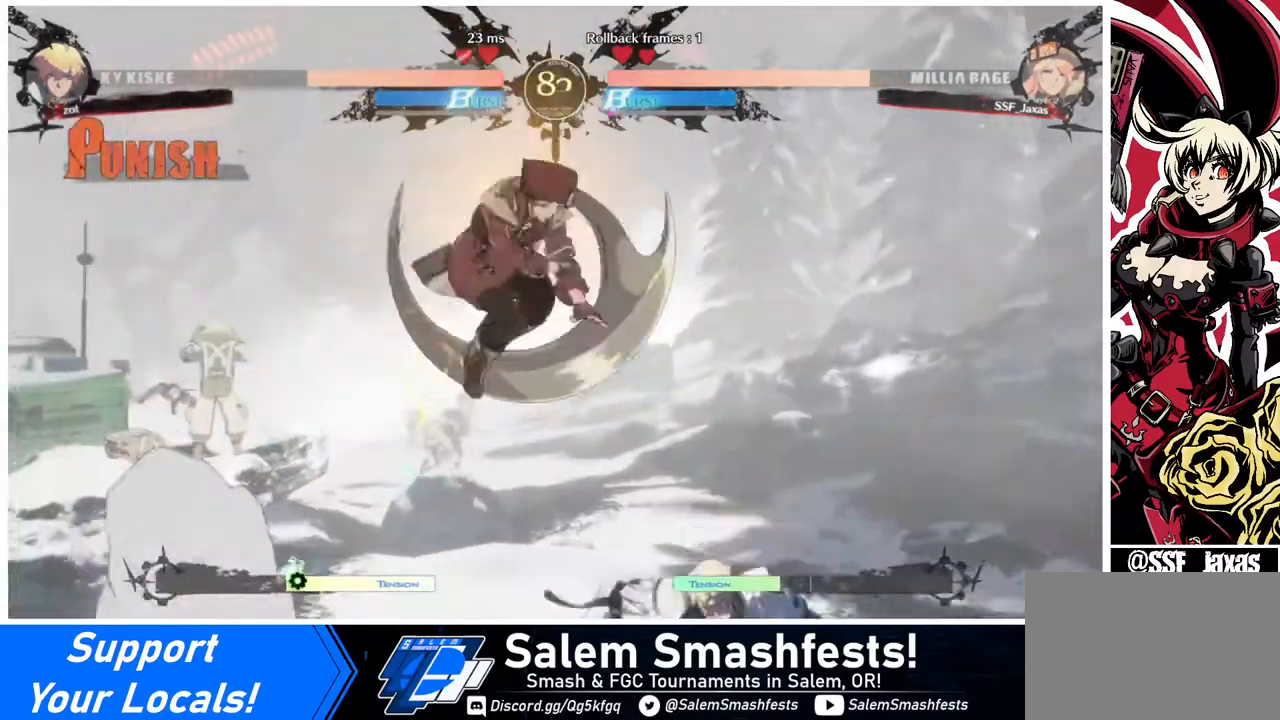
{"buttons": [], "events": [[40, "L1", "up"], [160, "L1", "down"], [160, "R1", "down"], [240, "R1", "up"], [360, "L1", "up"]]}
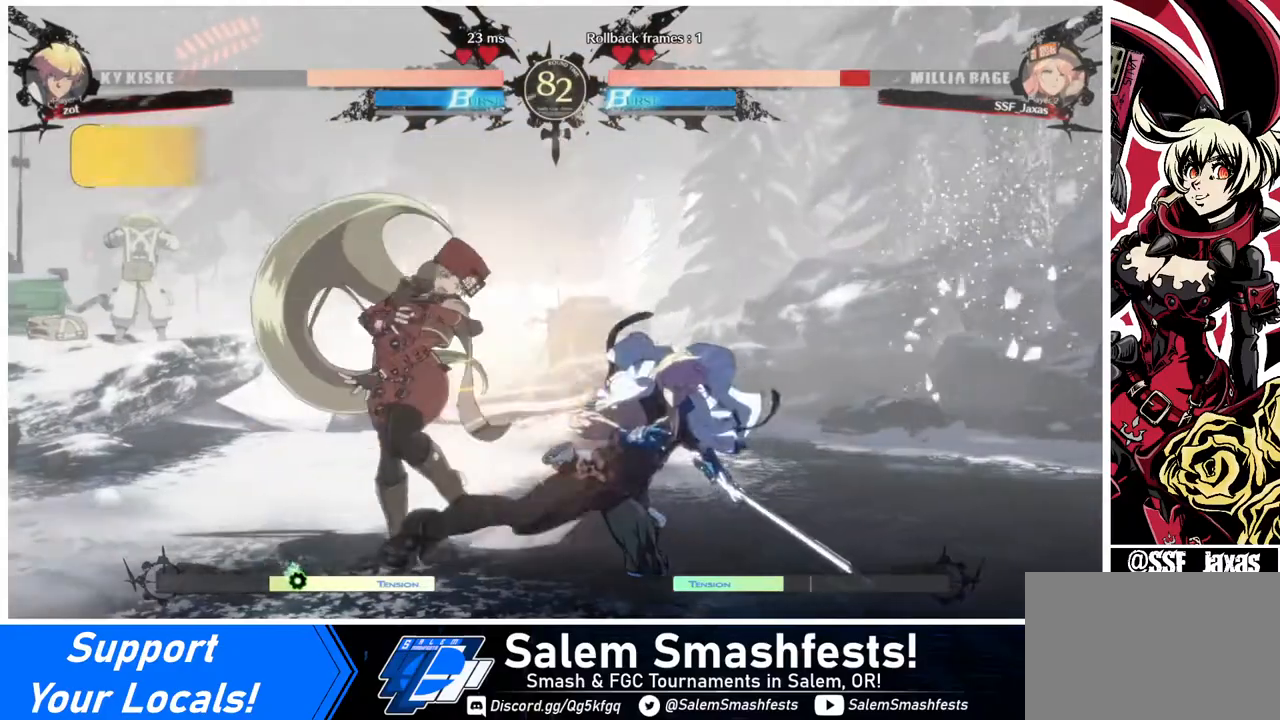
{"buttons": ["DPAD_DOWN", "DPAD_LEFT"], "events": [[120, "DPAD_LEFT", "down"], [160, "DPAD_DOWN", "down"]]}
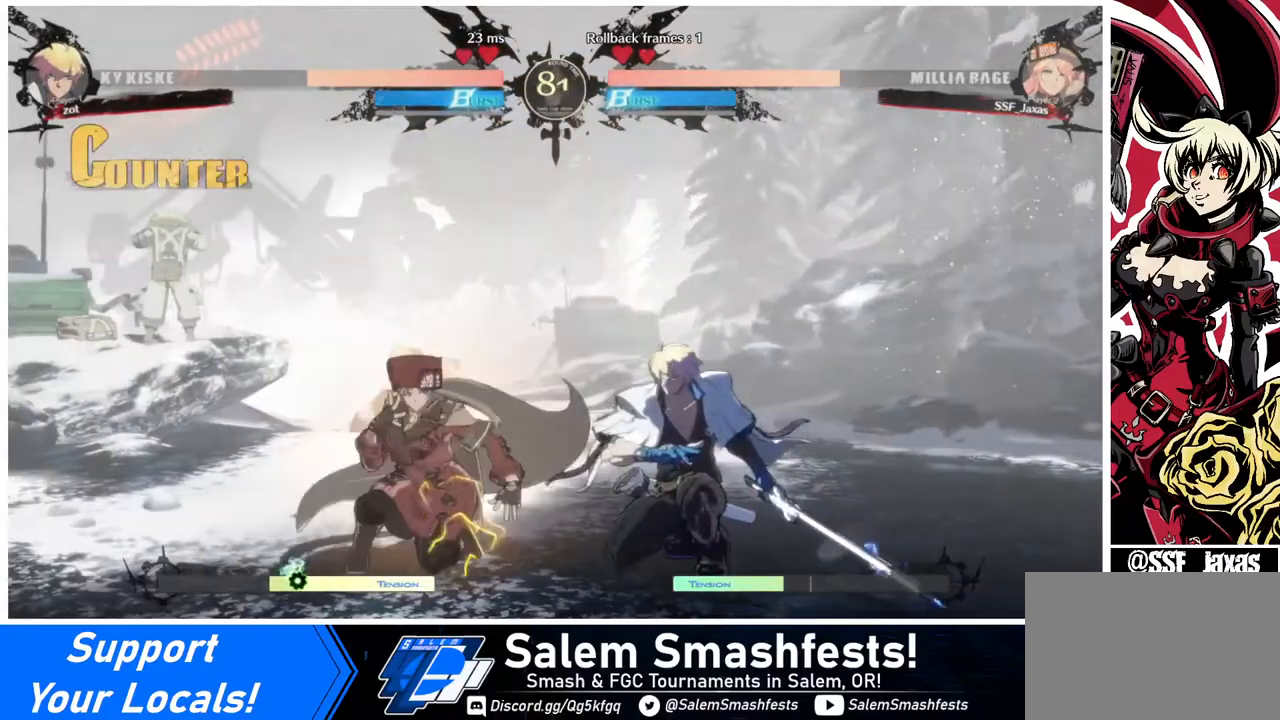
{"buttons": [], "events": [[80, "SQUARE", "down"], [200, "SQUARE", "up"], [280, "R2", "down"], [440, "R2", "up"], [480, "DPAD_DOWN", "up"], [480, "DPAD_LEFT", "up"]]}
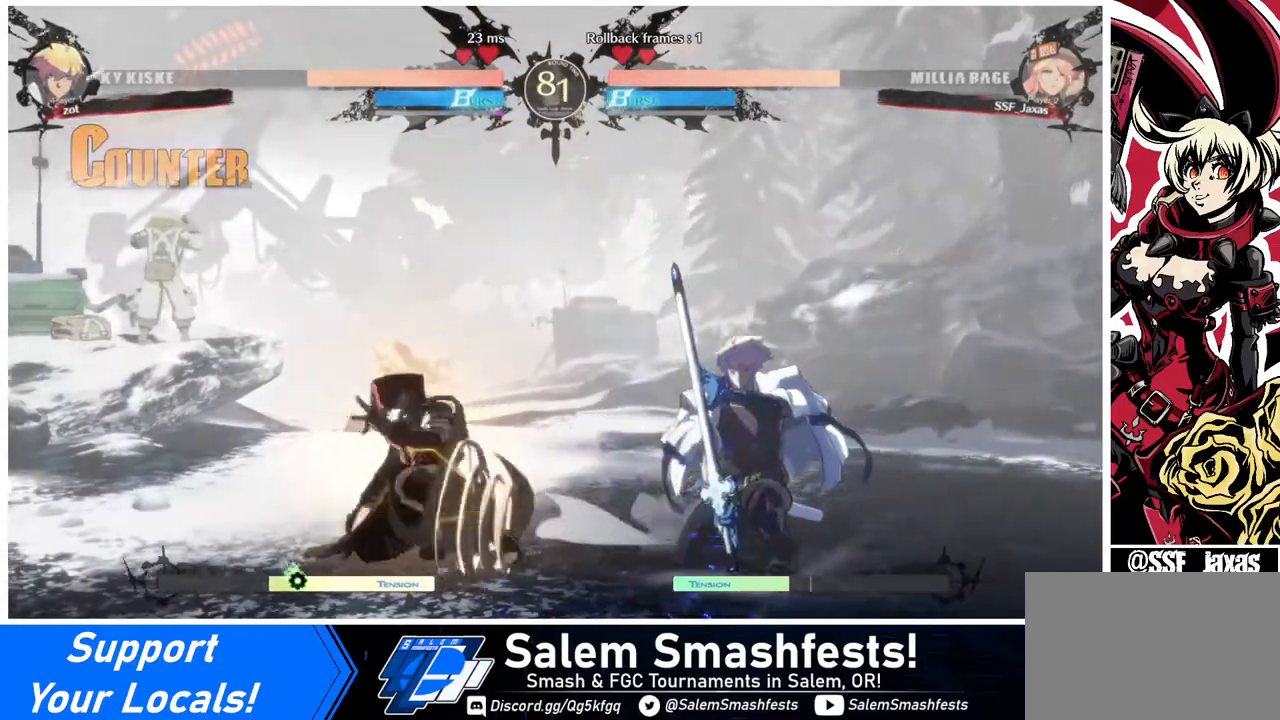
{"buttons": [], "events": []}
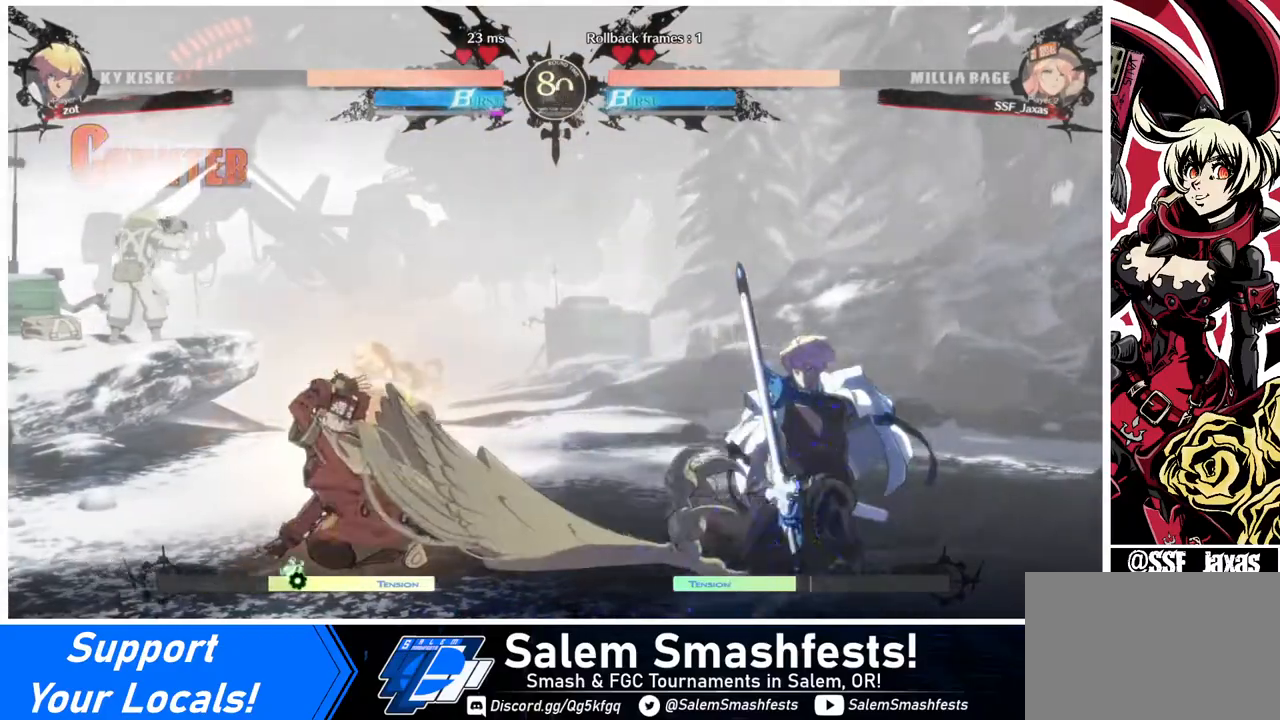
{"buttons": ["DPAD_RIGHT"], "events": [[40, "DPAD_LEFT", "down"], [480, "DPAD_LEFT", "up"], [480, "DPAD_RIGHT", "down"]]}
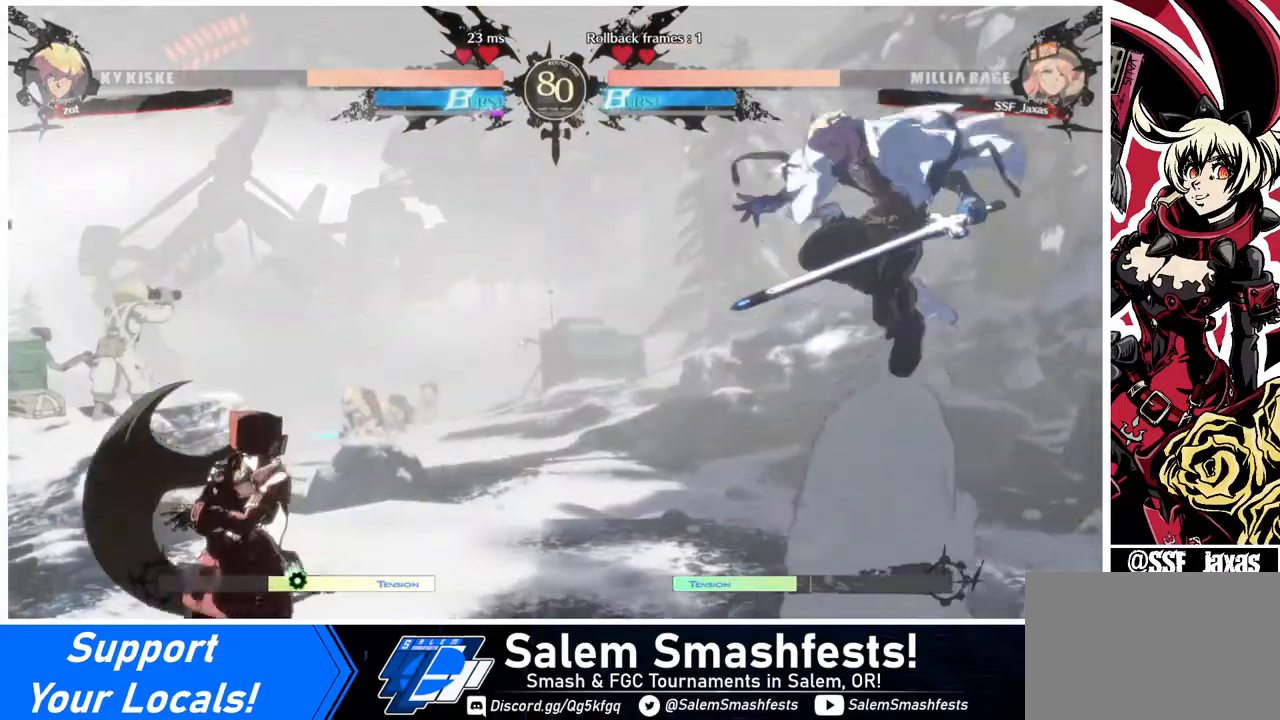
{"buttons": ["SQUARE"], "events": [[80, "DPAD_RIGHT", "up"], [120, "DPAD_RIGHT", "down"], [440, "DPAD_RIGHT", "up"], [440, "SQUARE", "down"]]}
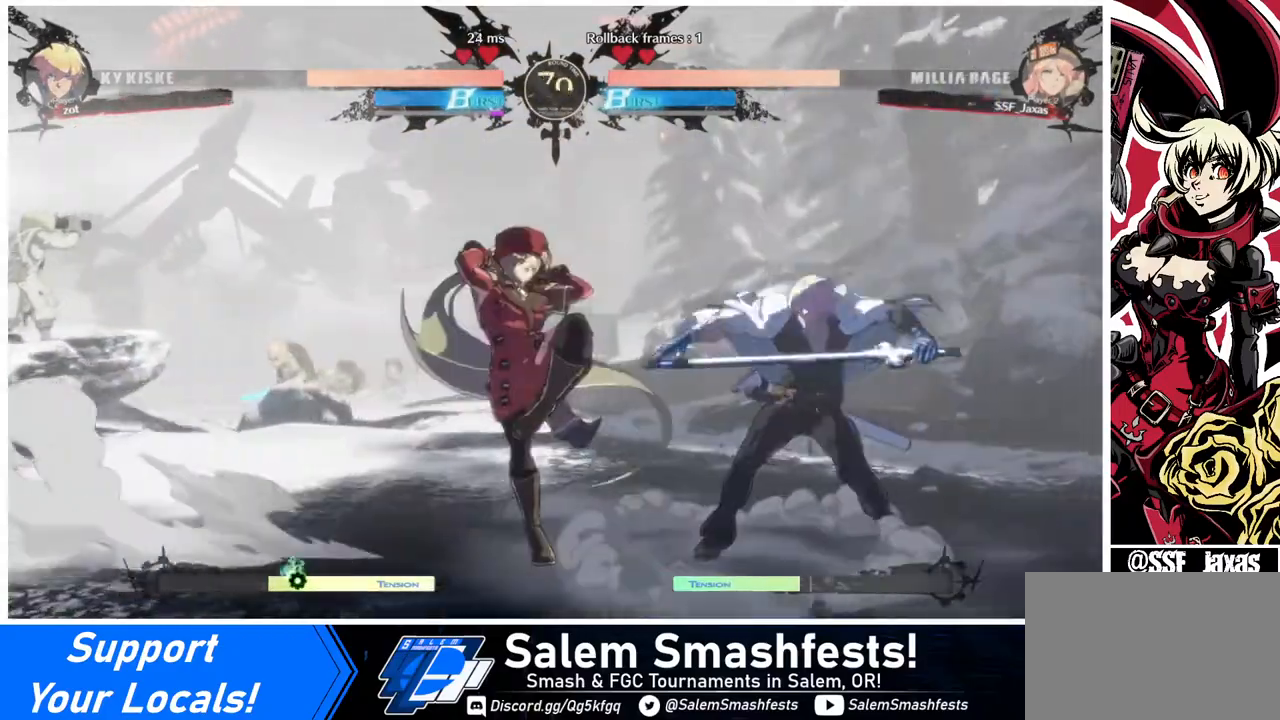
{"buttons": ["DPAD_LEFT"], "events": [[80, "SQUARE", "up"], [240, "SQUARE", "down"], [360, "SQUARE", "up"], [440, "DPAD_LEFT", "down"]]}
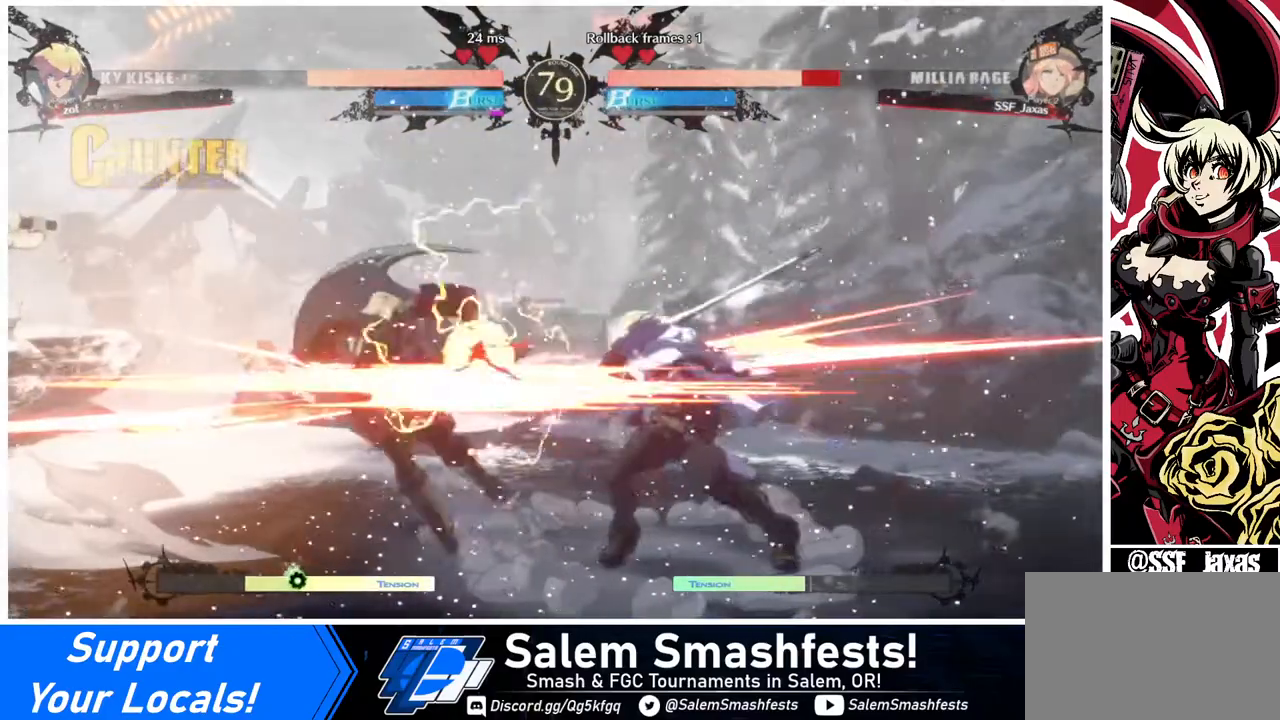
{"buttons": ["DPAD_DOWN", "DPAD_LEFT"], "events": [[240, "DPAD_DOWN", "down"]]}
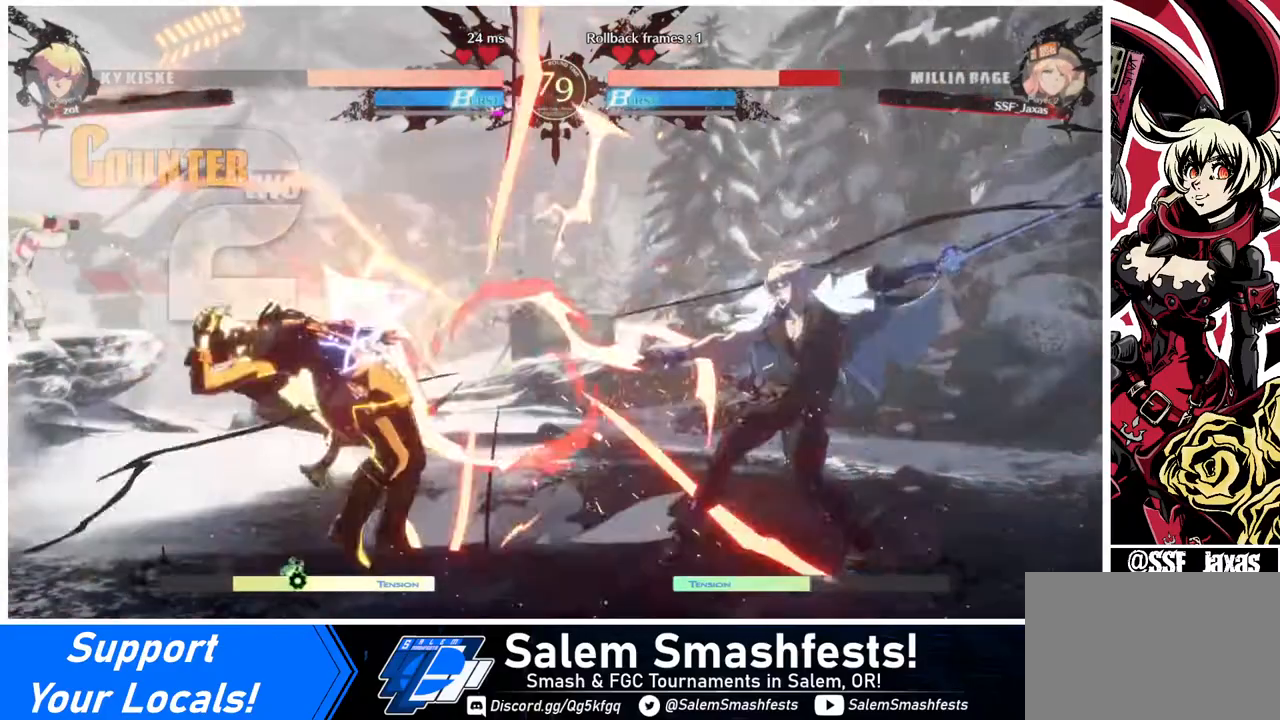
{"buttons": ["SQUARE"], "events": [[120, "DPAD_DOWN", "up"], [120, "DPAD_LEFT", "up"], [160, "DPAD_RIGHT", "down"], [240, "DPAD_RIGHT", "up"], [280, "DPAD_RIGHT", "down"], [440, "DPAD_RIGHT", "up"], [440, "SQUARE", "down"]]}
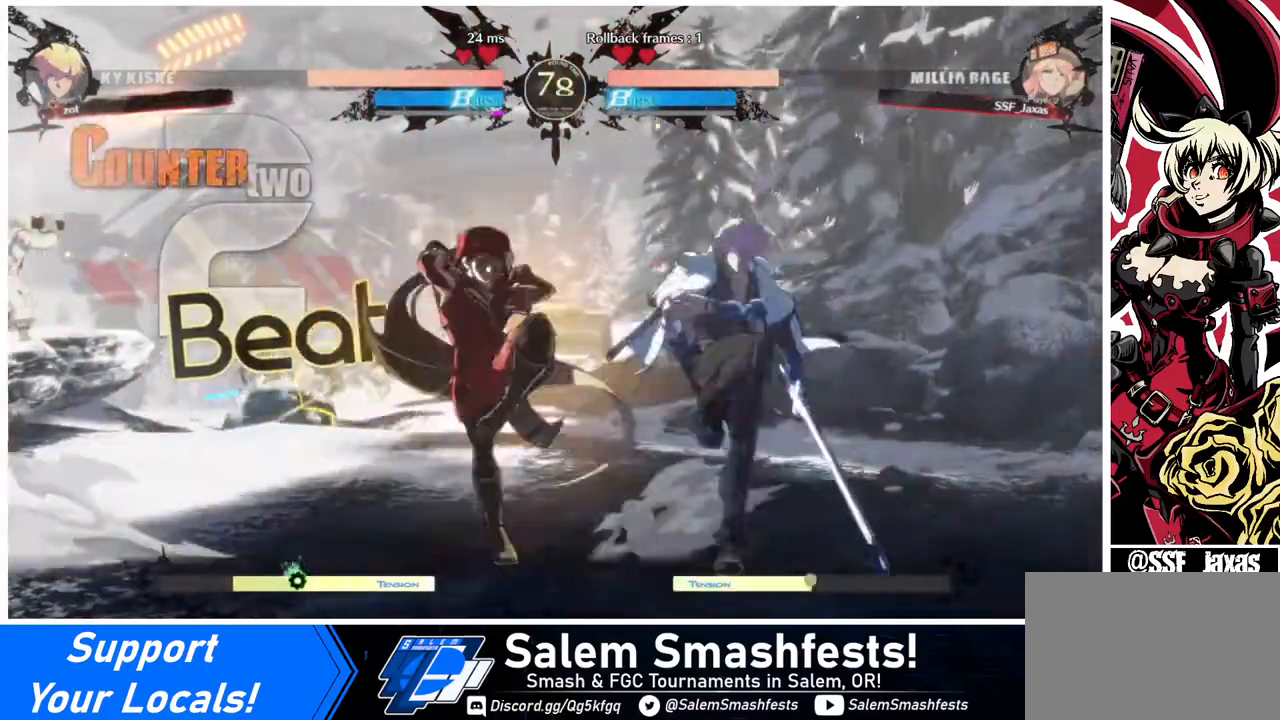
{"buttons": [], "events": [[80, "SQUARE", "up"], [200, "SQUARE", "down"], [360, "SQUARE", "up"]]}
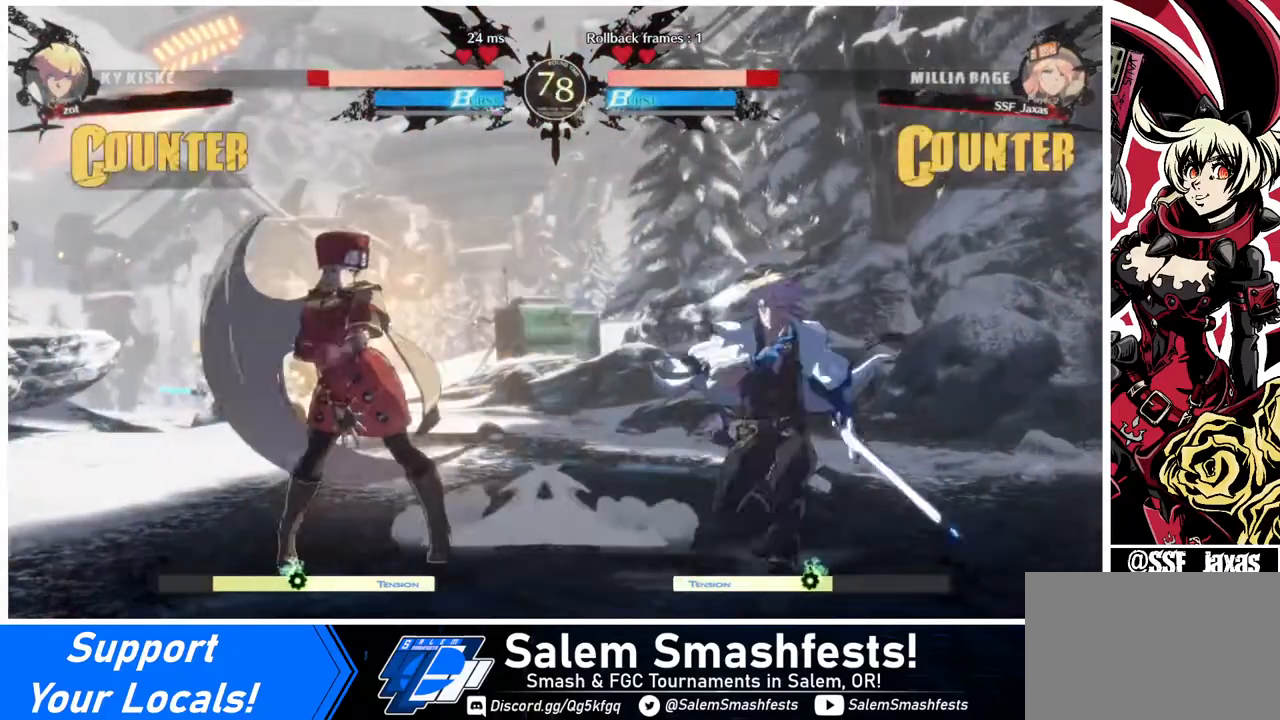
{"buttons": ["DPAD_RIGHT"], "events": [[160, "DPAD_LEFT", "down"], [480, "DPAD_LEFT", "up"], [480, "DPAD_RIGHT", "down"]]}
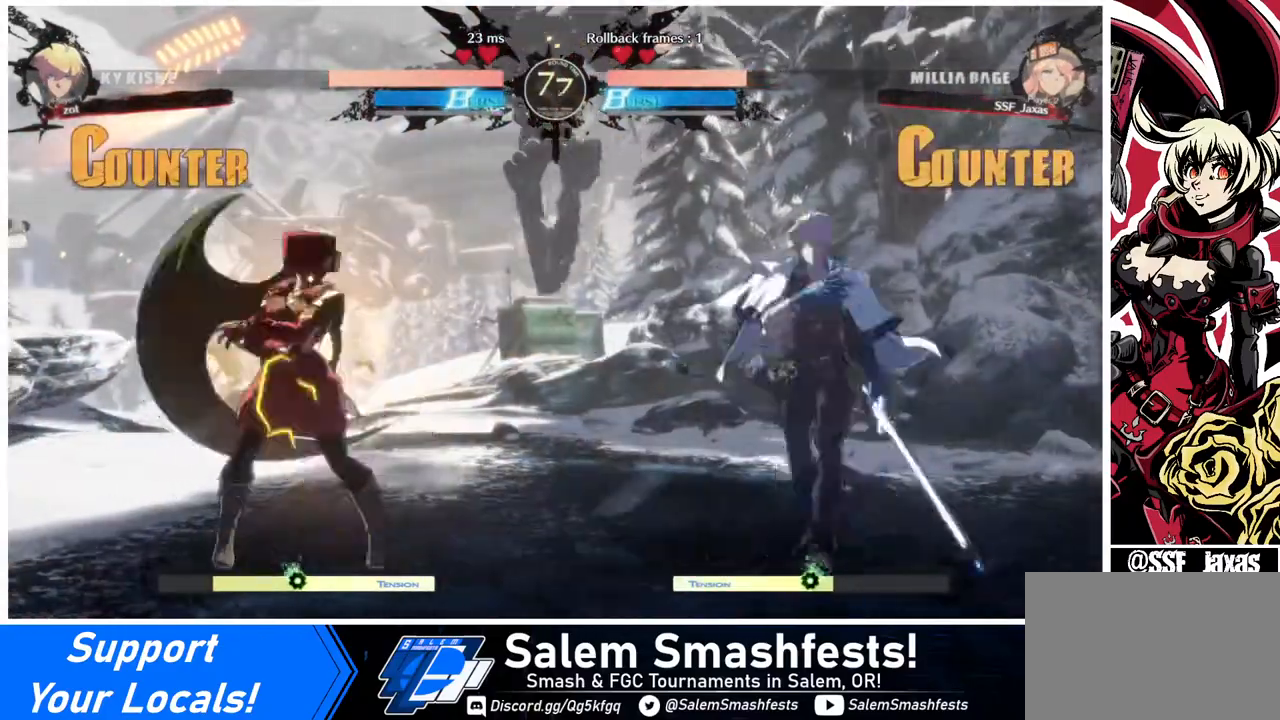
{"buttons": [], "events": [[40, "DPAD_RIGHT", "up"], [80, "DPAD_RIGHT", "down"], [240, "R1", "down"], [360, "R1", "up"], [400, "DPAD_RIGHT", "up"]]}
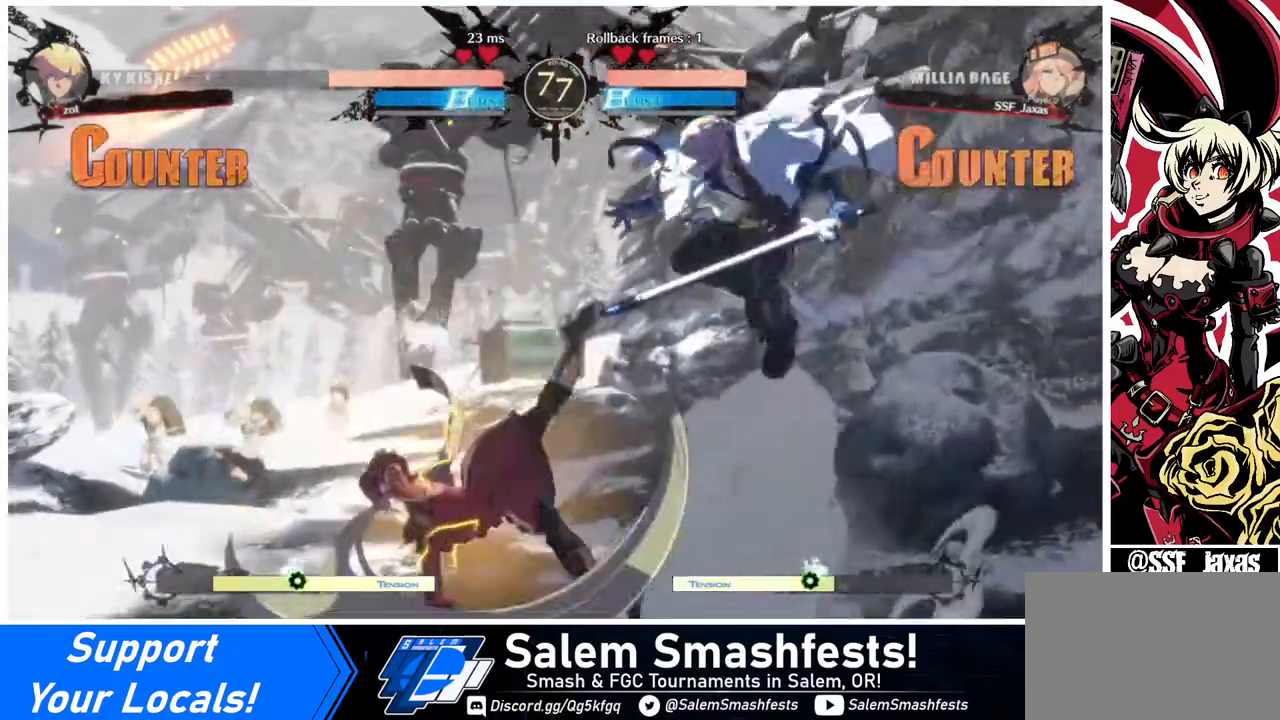
{"buttons": ["CROSS", "DPAD_LEFT"], "events": [[360, "DPAD_DOWN", "down"], [400, "DPAD_LEFT", "down"], [480, "CROSS", "down"], [480, "DPAD_DOWN", "up"]]}
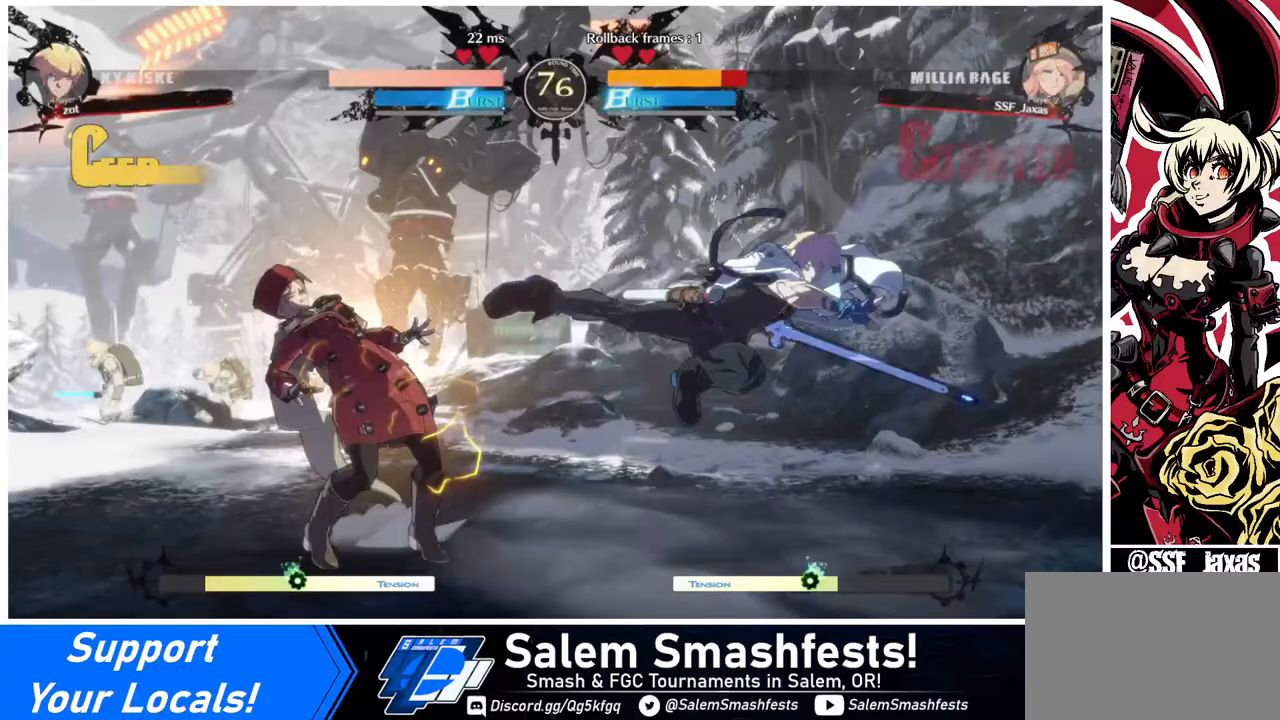
{"buttons": [], "events": [[120, "CROSS", "up"], [160, "DPAD_DOWN", "down"], [440, "DPAD_DOWN", "up"], [520, "DPAD_LEFT", "up"]]}
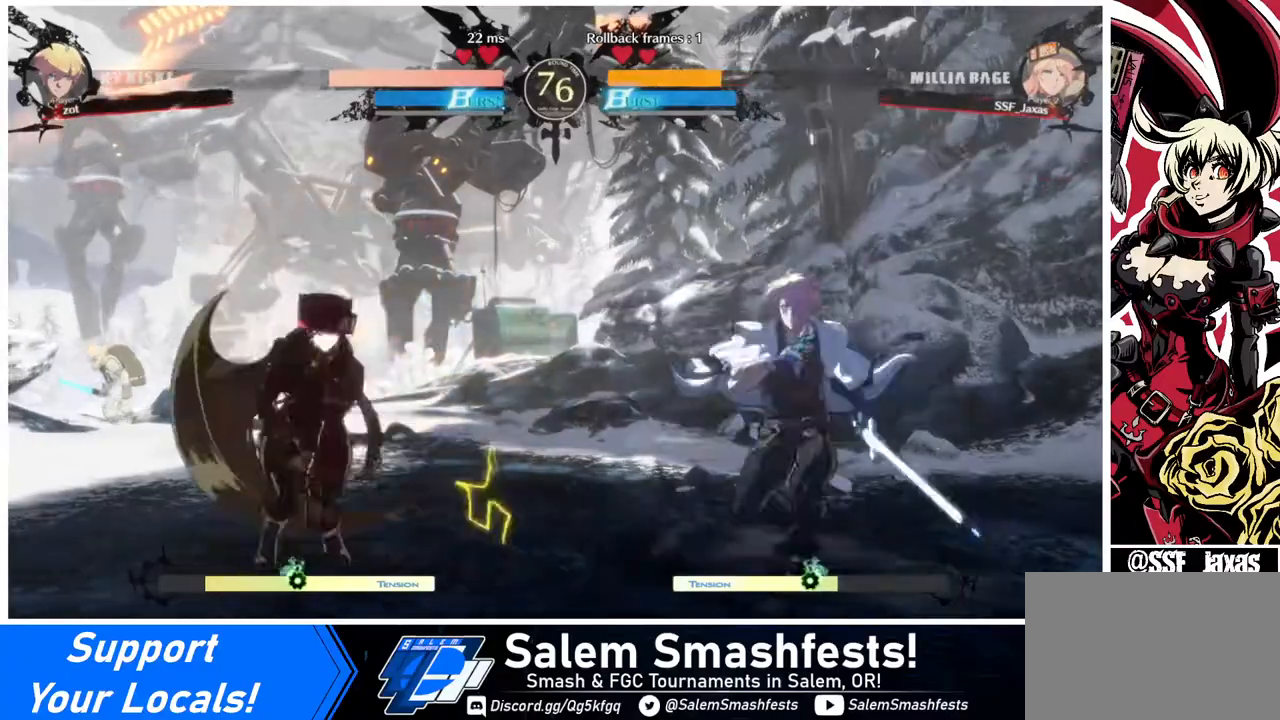
{"buttons": [], "events": [[40, "DPAD_RIGHT", "down"], [40, "DPAD_UP", "down"], [80, "L1", "down"], [120, "DPAD_RIGHT", "up"], [120, "DPAD_UP", "up"], [160, "L1", "up"], [360, "TRIANGLE", "down"], [480, "TRIANGLE", "up"]]}
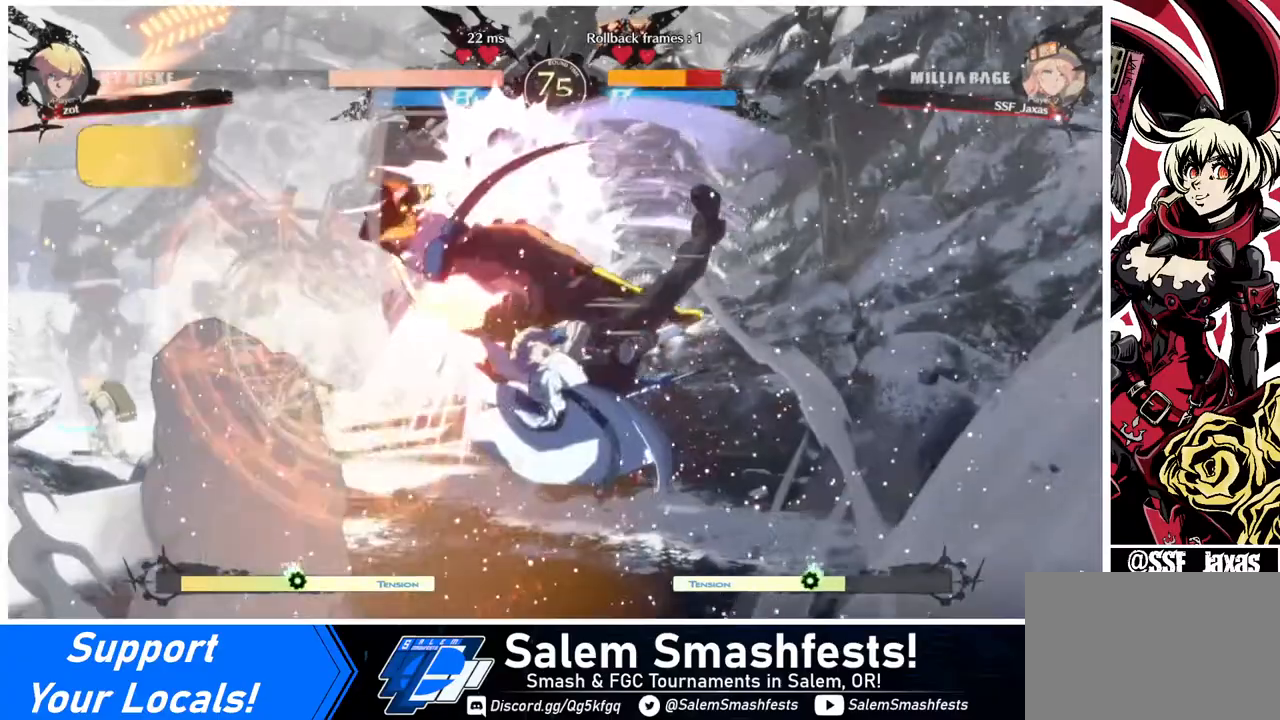
{"buttons": ["DPAD_LEFT"], "events": [[360, "DPAD_LEFT", "down"]]}
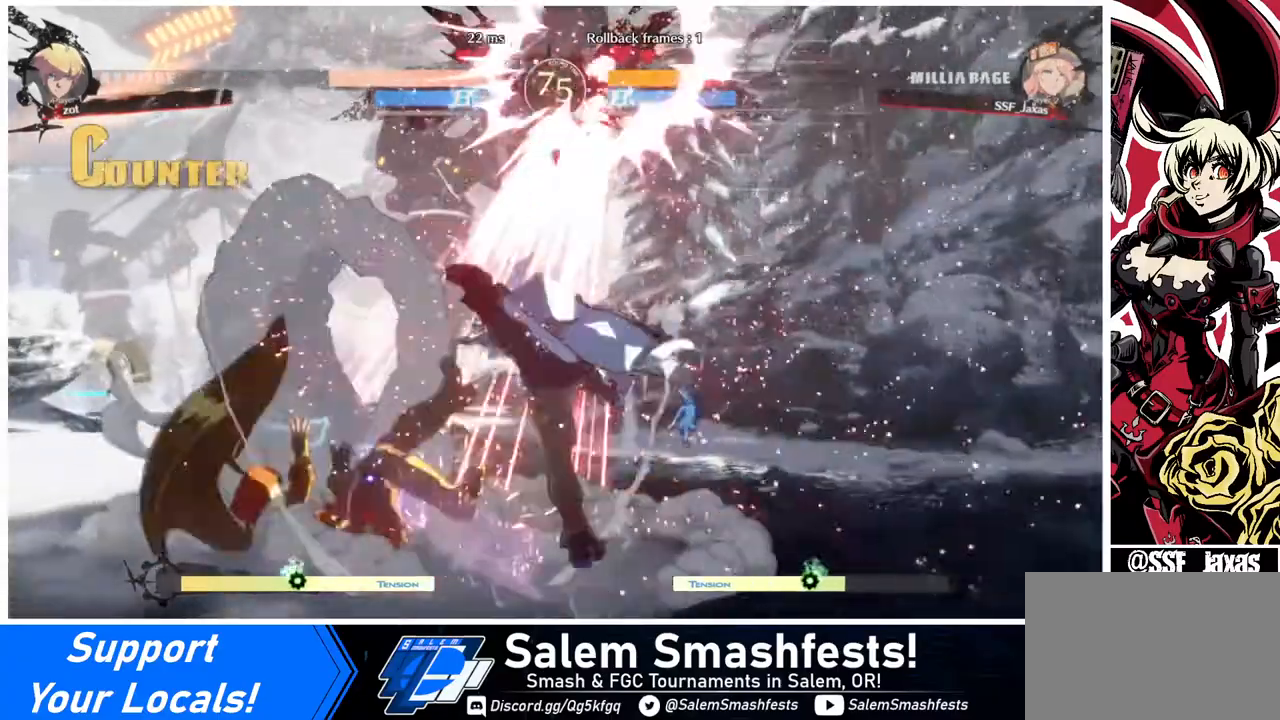
{"buttons": ["DPAD_LEFT"], "events": [[80, "R2", "down"], [80, "SQUARE", "down"], [160, "R2", "up"], [160, "SQUARE", "up"]]}
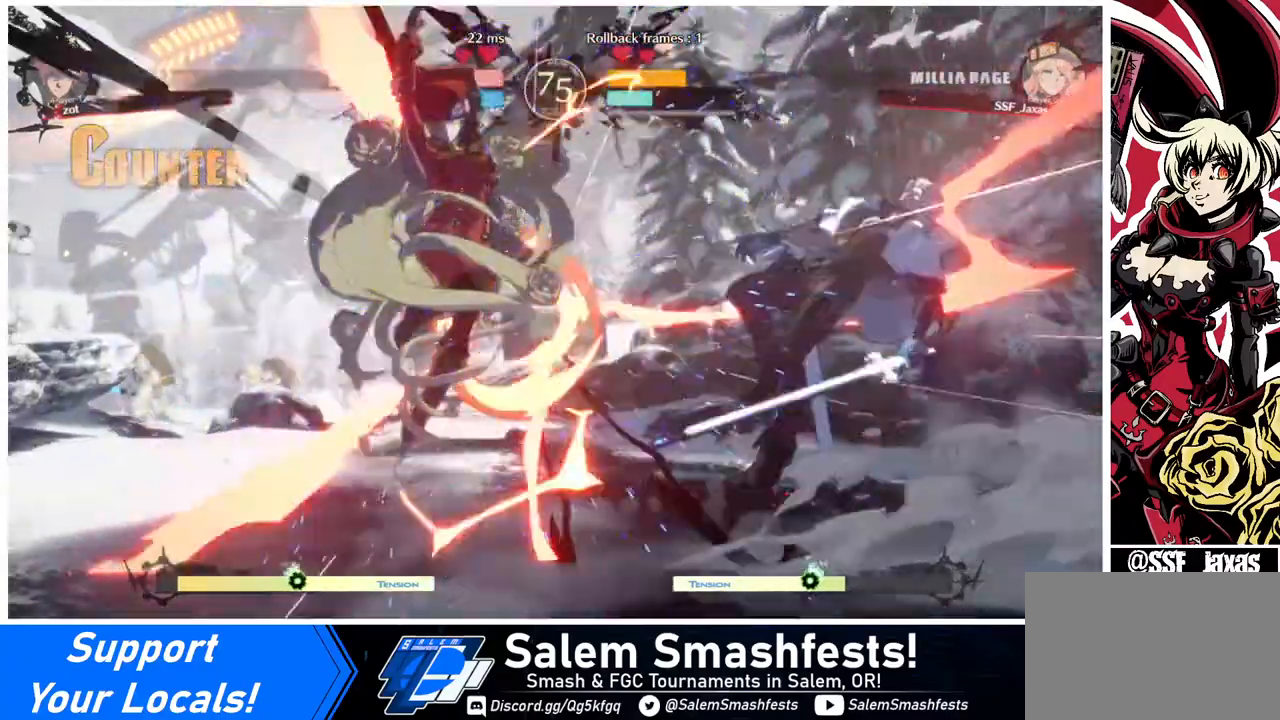
{"buttons": ["DPAD_RIGHT"], "events": [[120, "DPAD_LEFT", "up"], [520, "DPAD_RIGHT", "down"]]}
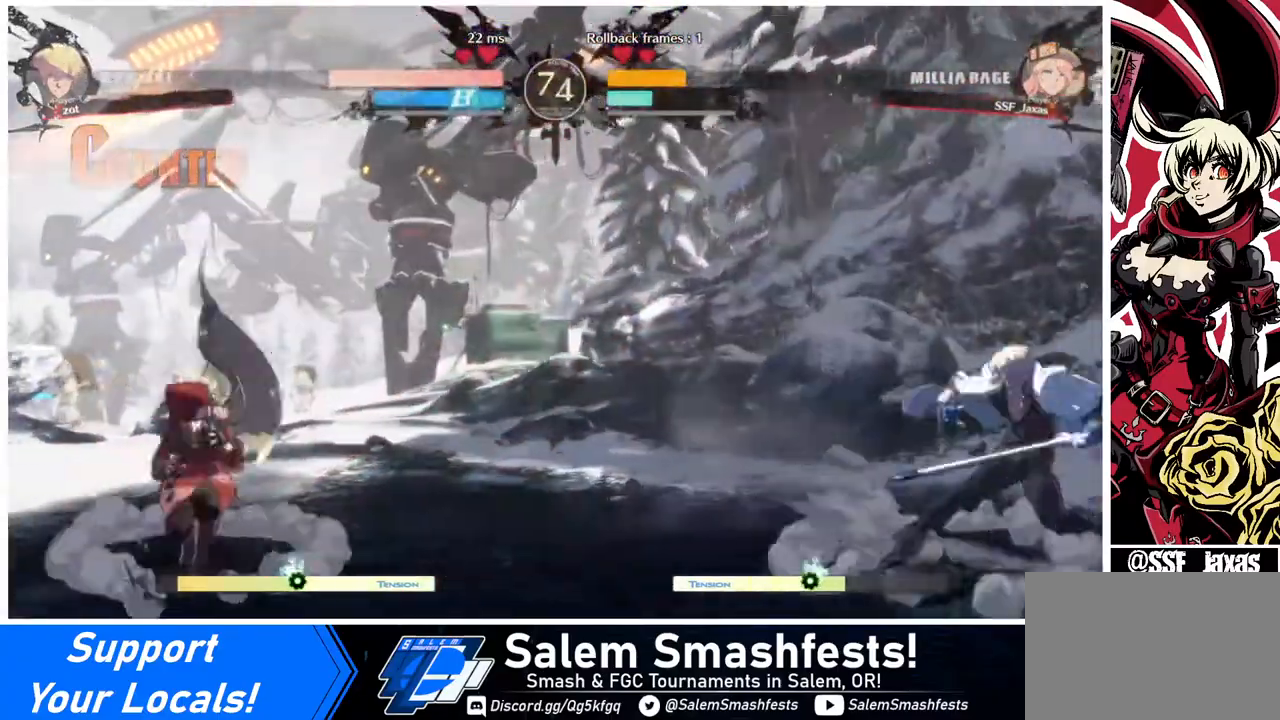
{"buttons": ["SQUARE", "TRIANGLE", "DPAD_LEFT"], "events": [[80, "DPAD_RIGHT", "up"], [120, "DPAD_RIGHT", "down"], [400, "DPAD_RIGHT", "up"], [400, "DPAD_UP", "down"], [480, "DPAD_LEFT", "down"], [480, "DPAD_UP", "up"], [480, "SQUARE", "down"], [480, "TRIANGLE", "down"]]}
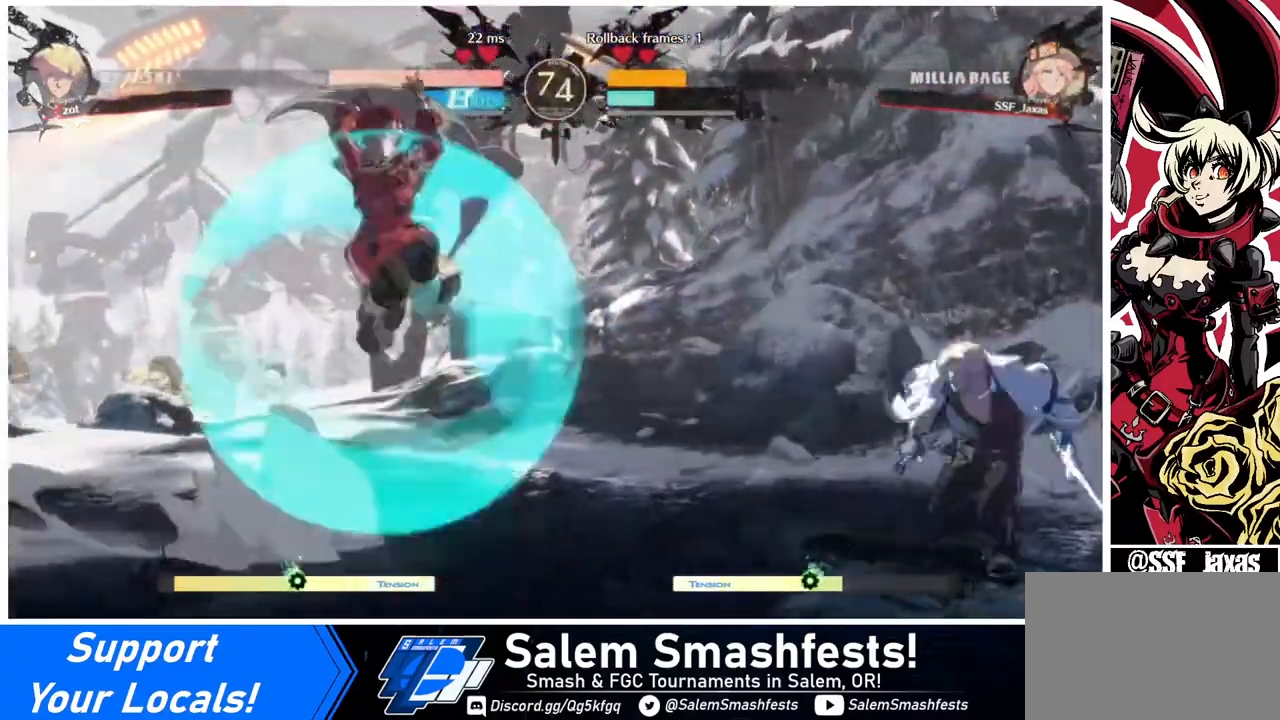
{"buttons": ["SQUARE"], "events": [[80, "SQUARE", "up"], [80, "TRIANGLE", "up"], [520, "DPAD_LEFT", "up"], [520, "SQUARE", "down"]]}
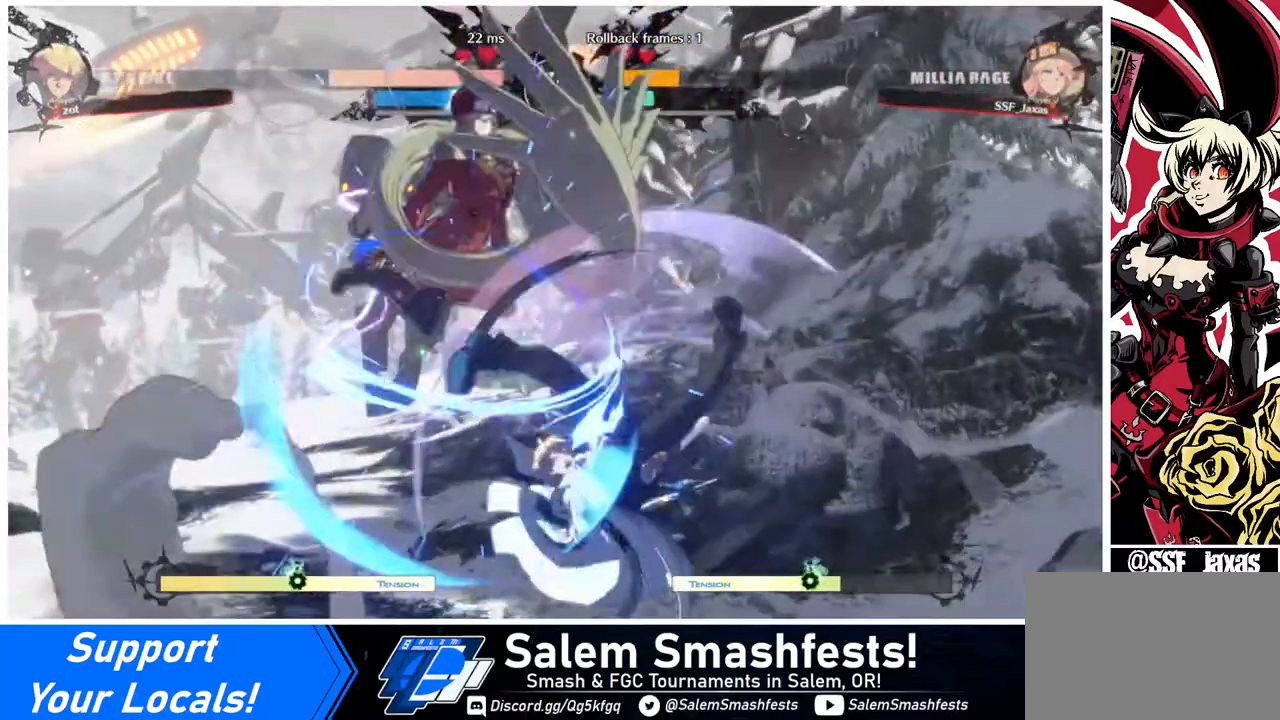
{"buttons": ["DPAD_DOWN", "DPAD_LEFT"], "events": [[80, "SQUARE", "up"], [240, "DPAD_LEFT", "down"], [400, "DPAD_DOWN", "down"]]}
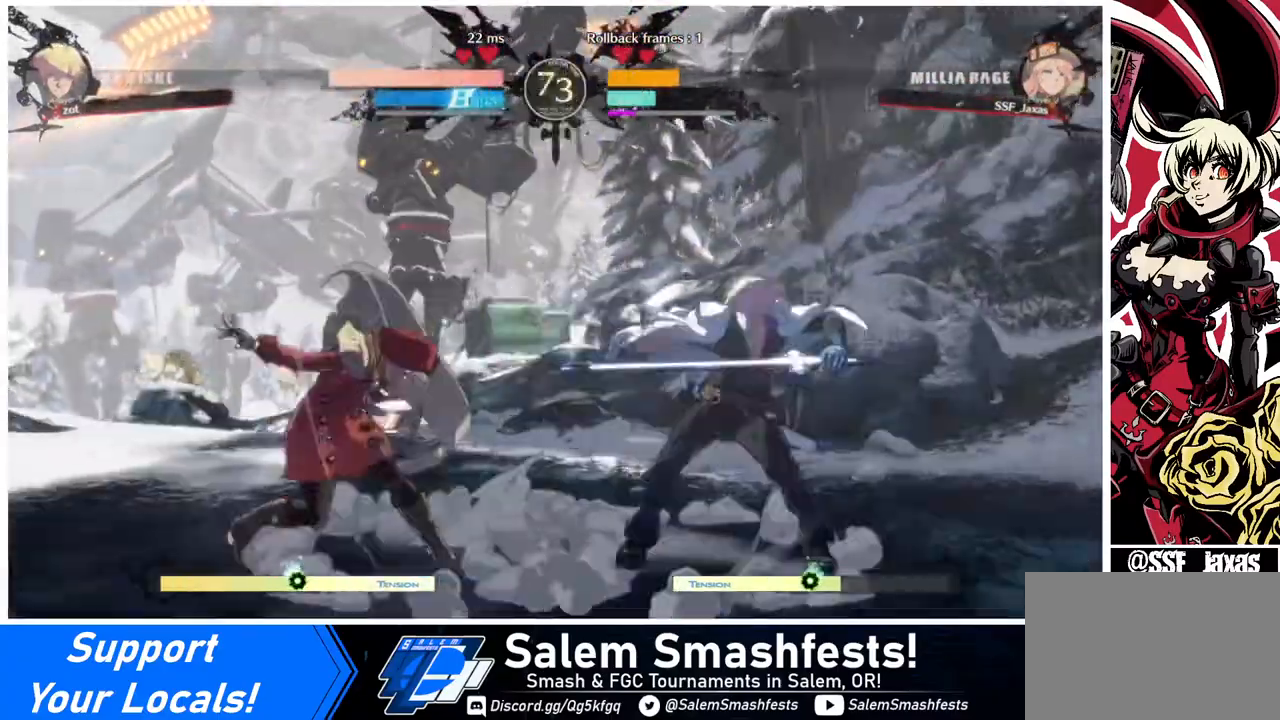
{"buttons": ["DPAD_DOWN", "DPAD_LEFT"], "events": []}
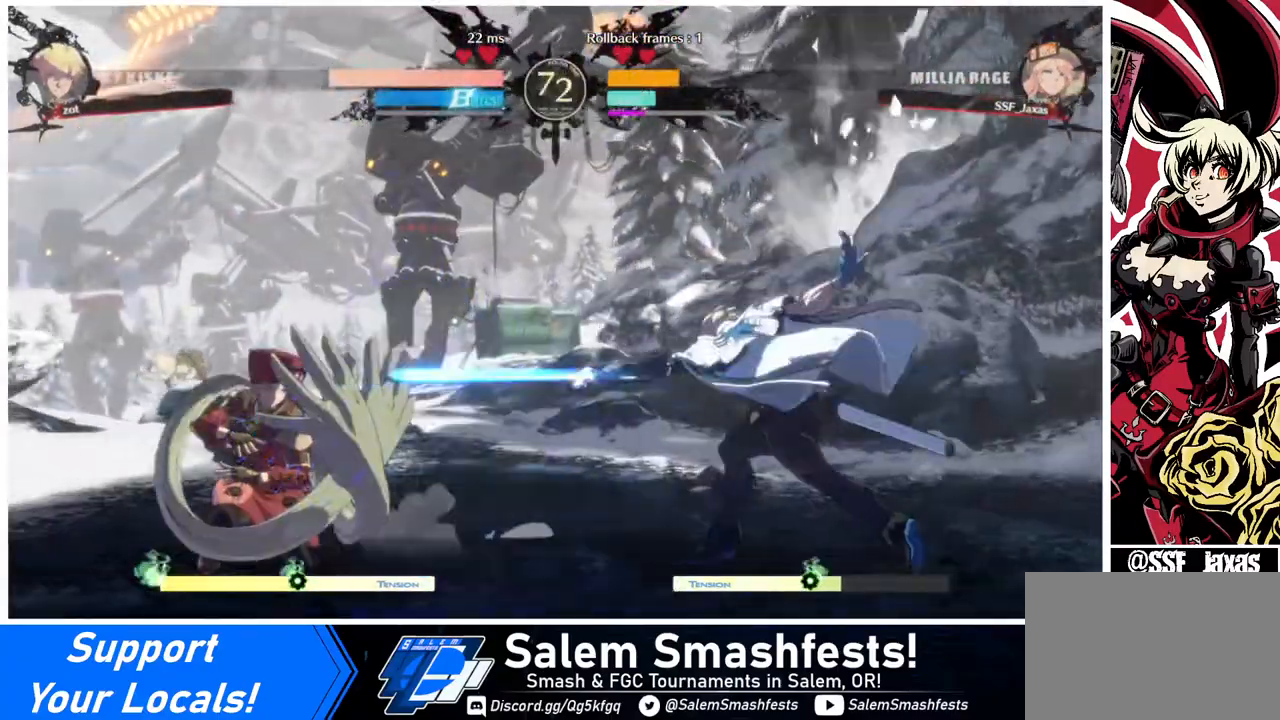
{"buttons": ["SQUARE", "DPAD_LEFT"], "events": [[280, "DPAD_LEFT", "up"], [400, "DPAD_LEFT", "down"], [480, "DPAD_DOWN", "up"], [480, "SQUARE", "down"]]}